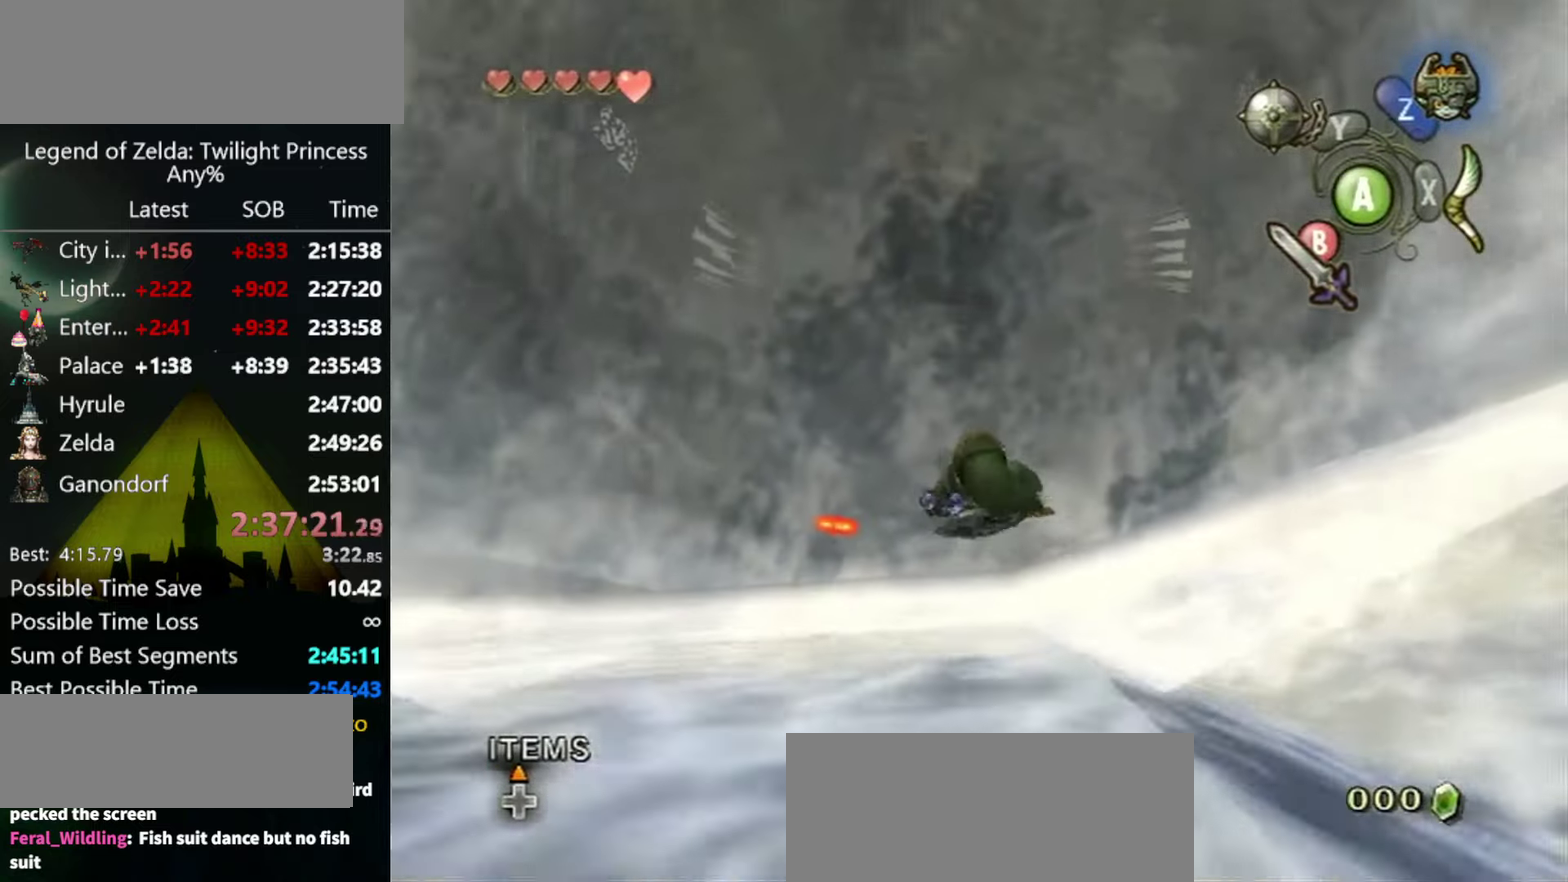
Gameplay with a controller (Nintendo layout); each line is a JSON object with the inputs held at the frame after it. "events" lists button and stick changes between this image and that frame as [ms after this image, input, new state], when the widget could be followed in between. Not read: L3 R3.
{"buttons": [], "left_stick": "center", "right_stick": "center", "events": [[133, "left_stick", "down"], [233, "left_stick", "center"]]}
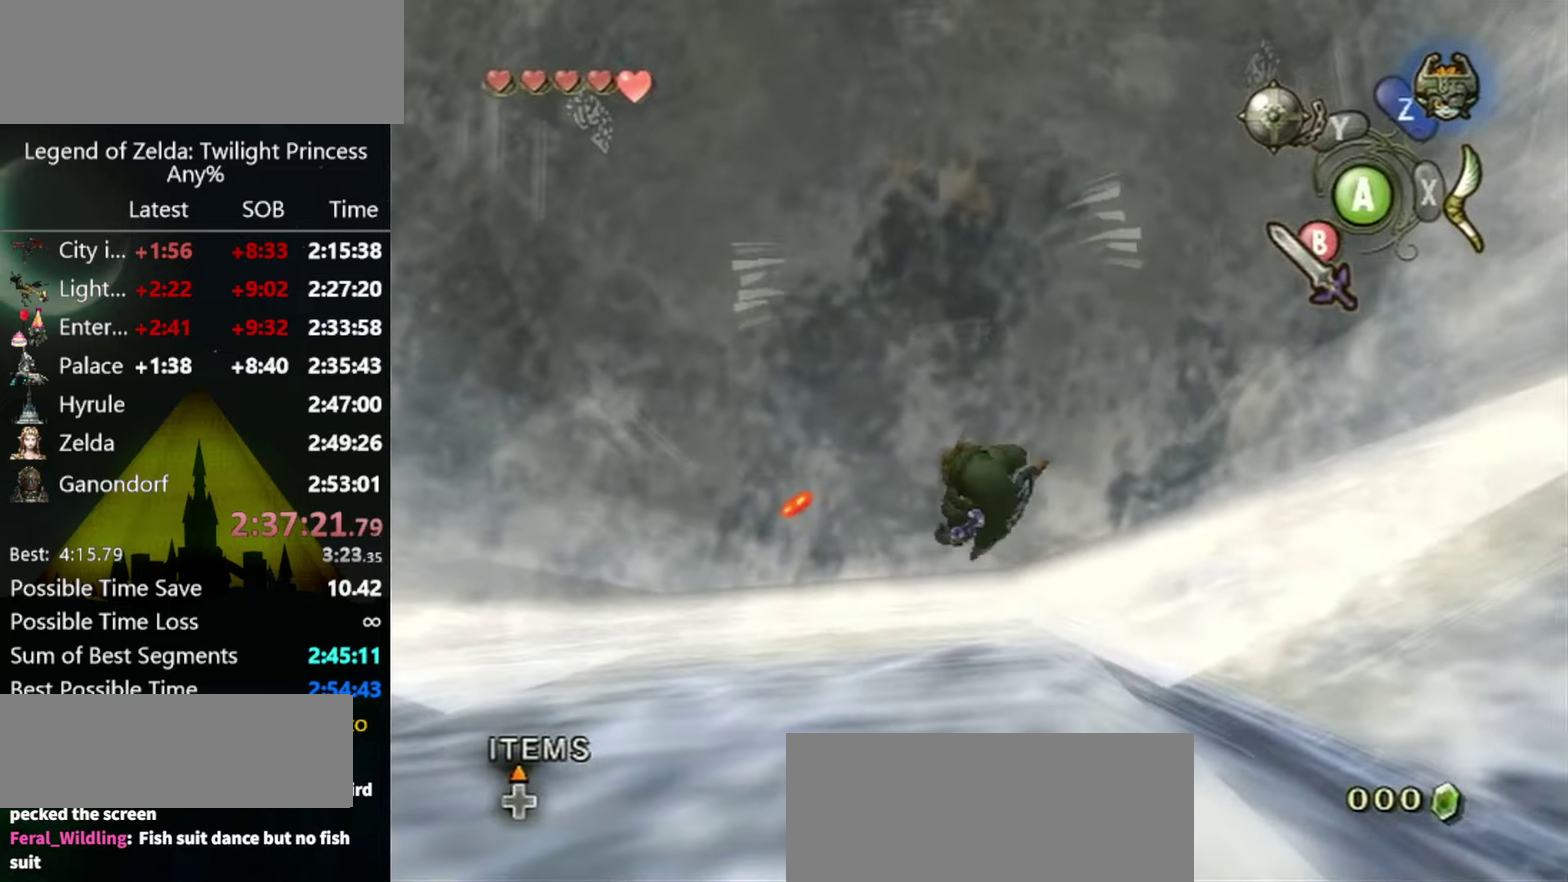
{"buttons": [], "left_stick": "center", "right_stick": "center", "events": []}
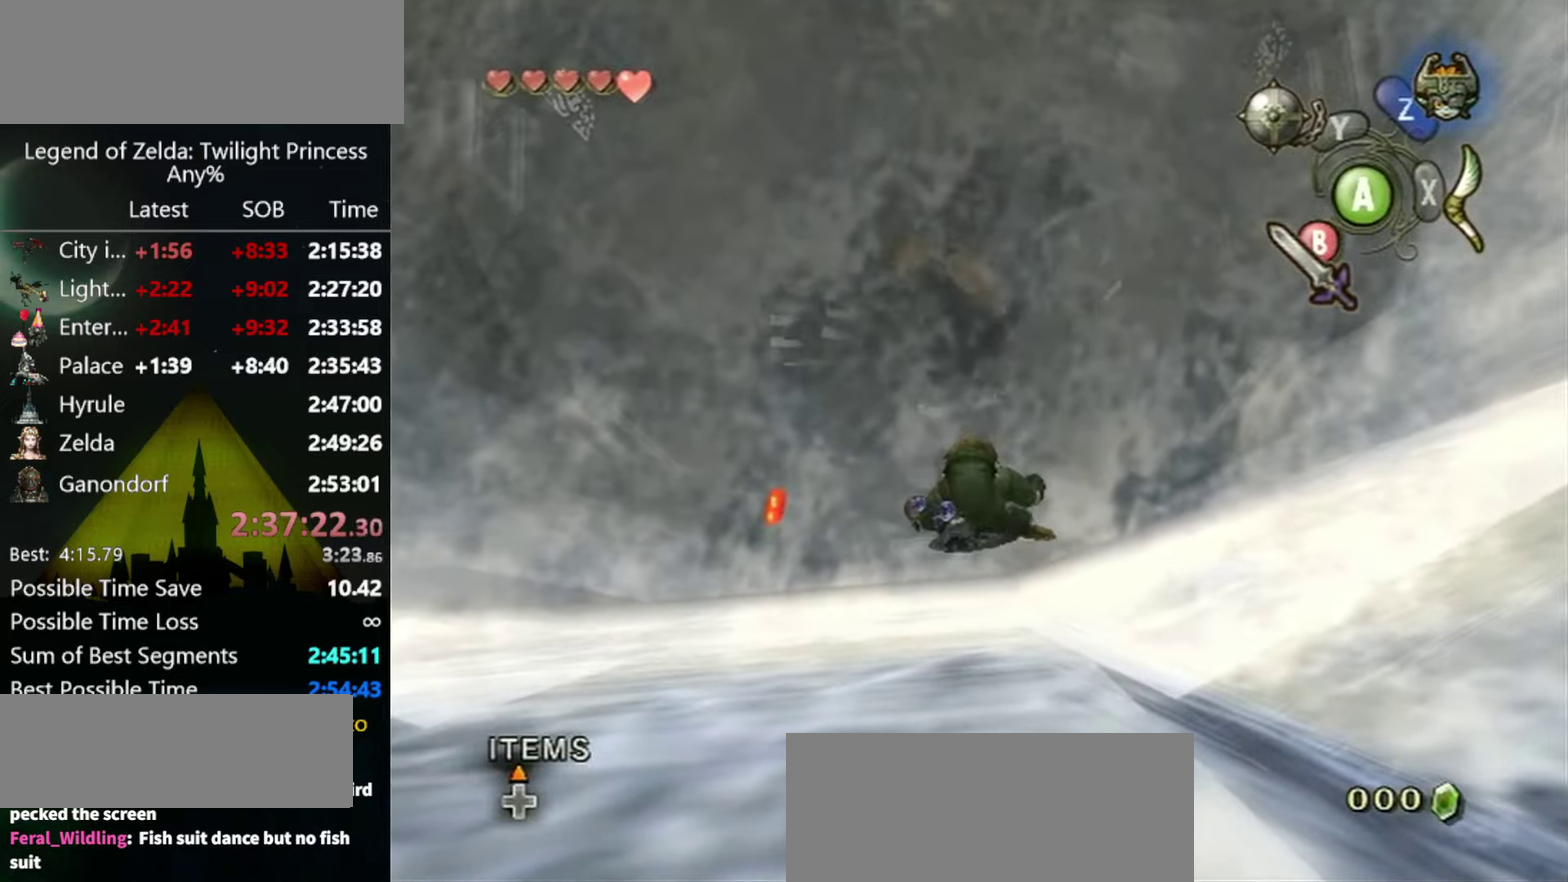
{"buttons": [], "left_stick": "center", "right_stick": "center", "events": [[433, "left_stick", "right"], [500, "left_stick", "center"]]}
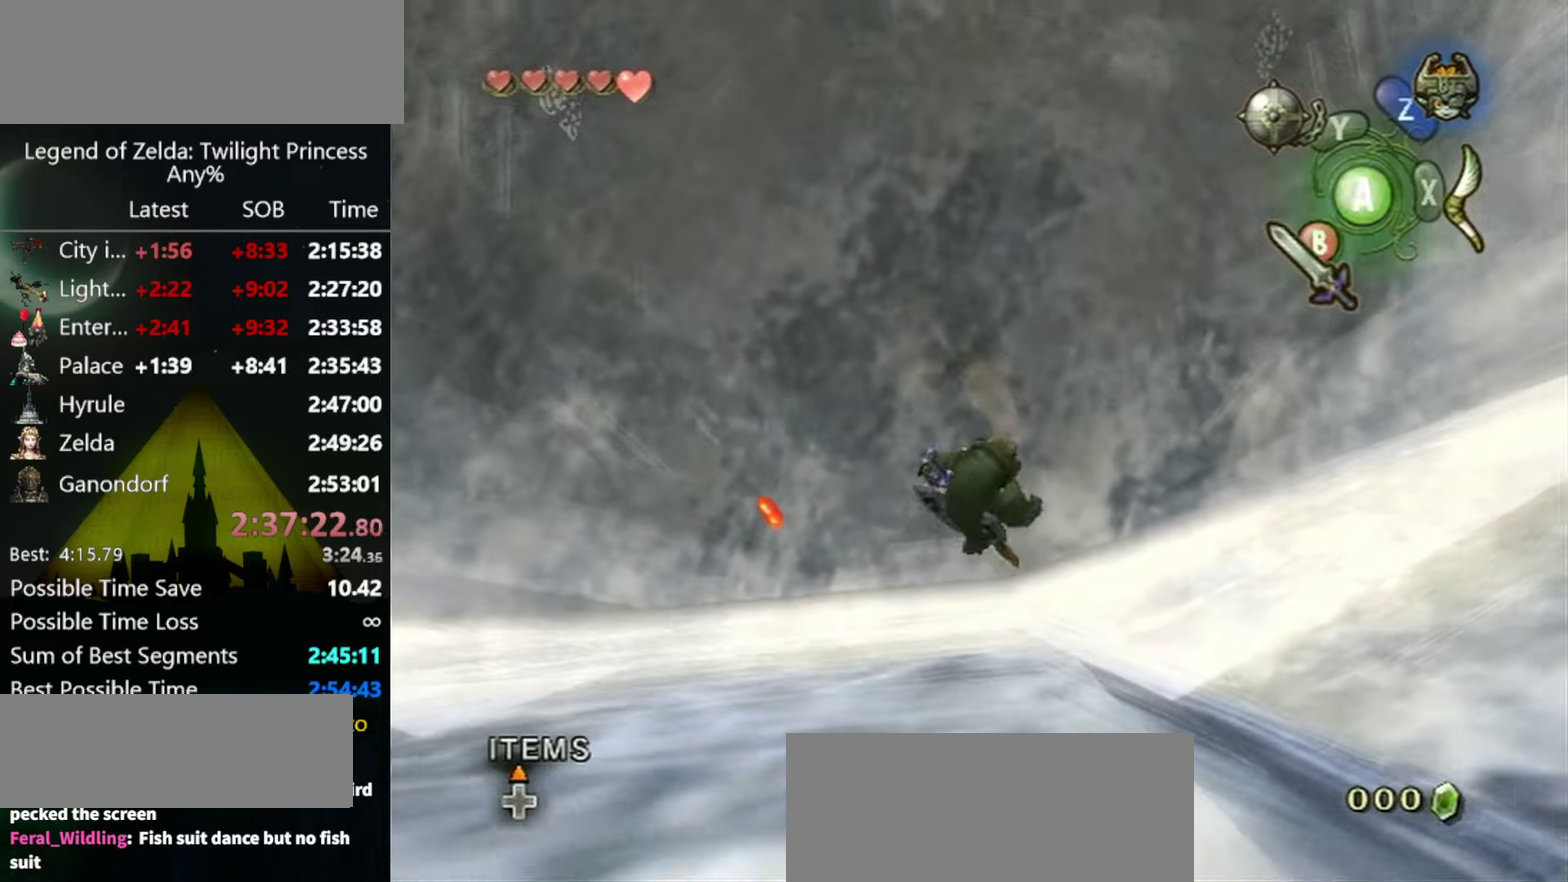
{"buttons": [], "left_stick": "center", "right_stick": "center", "events": []}
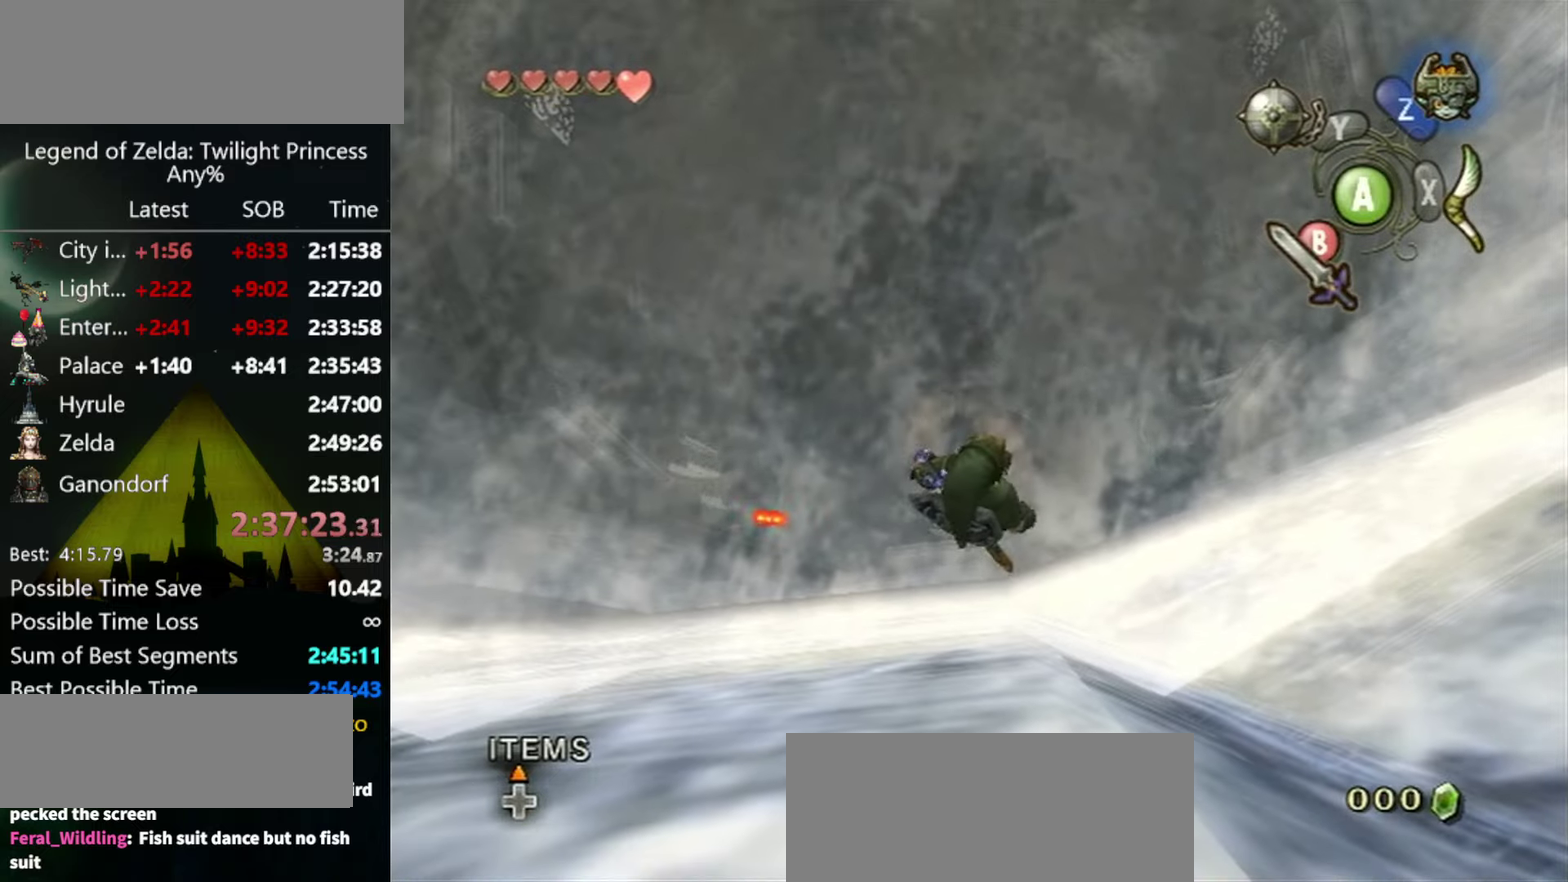
{"buttons": [], "left_stick": "center", "right_stick": "center", "events": []}
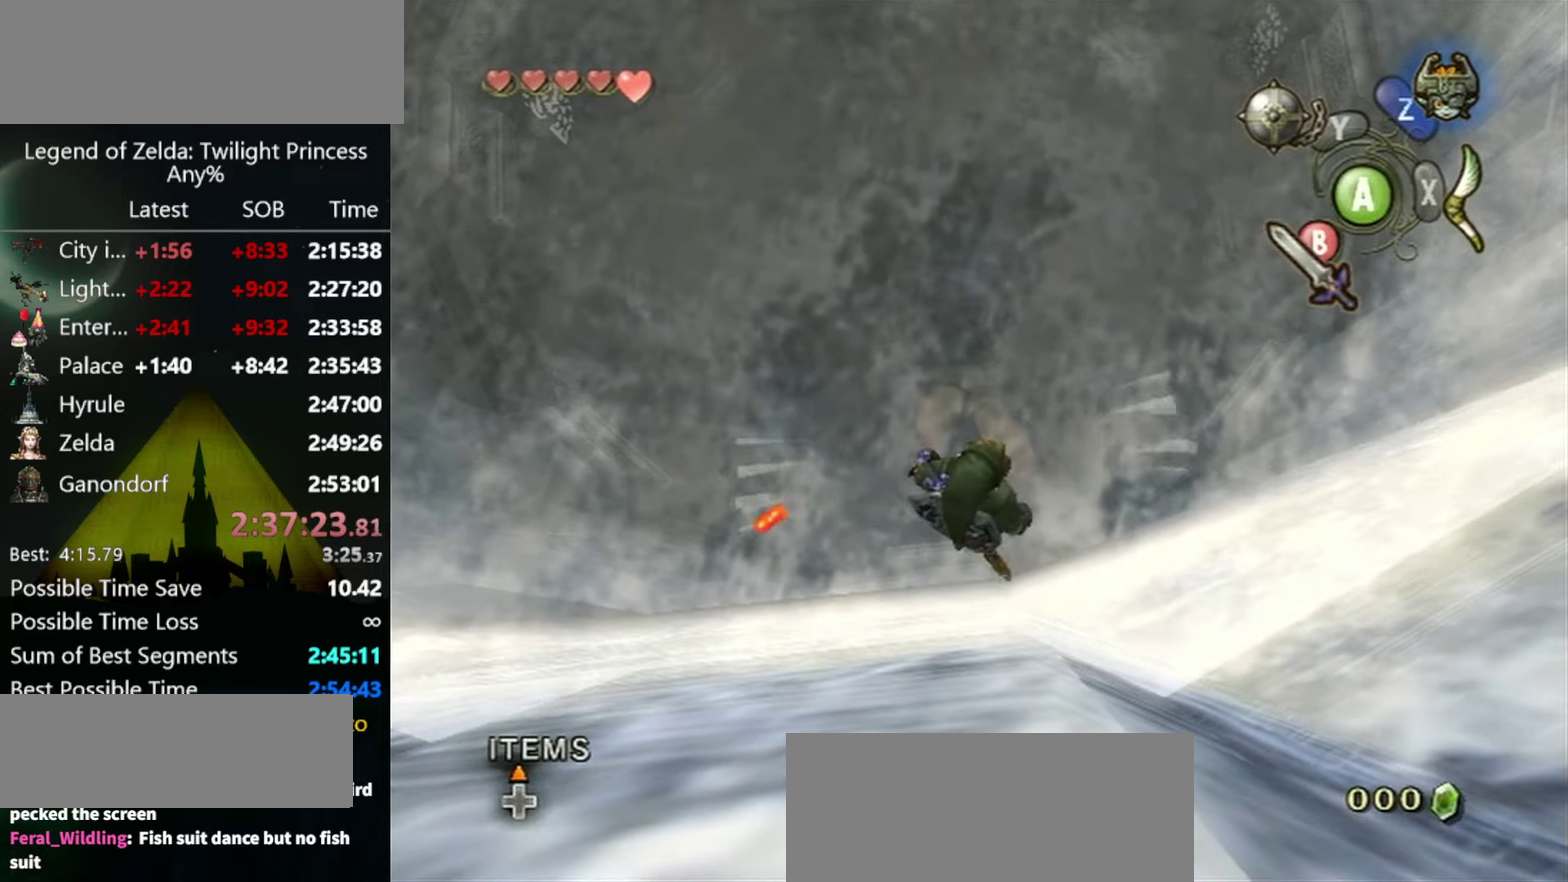
{"buttons": [], "left_stick": "center", "right_stick": "center", "events": []}
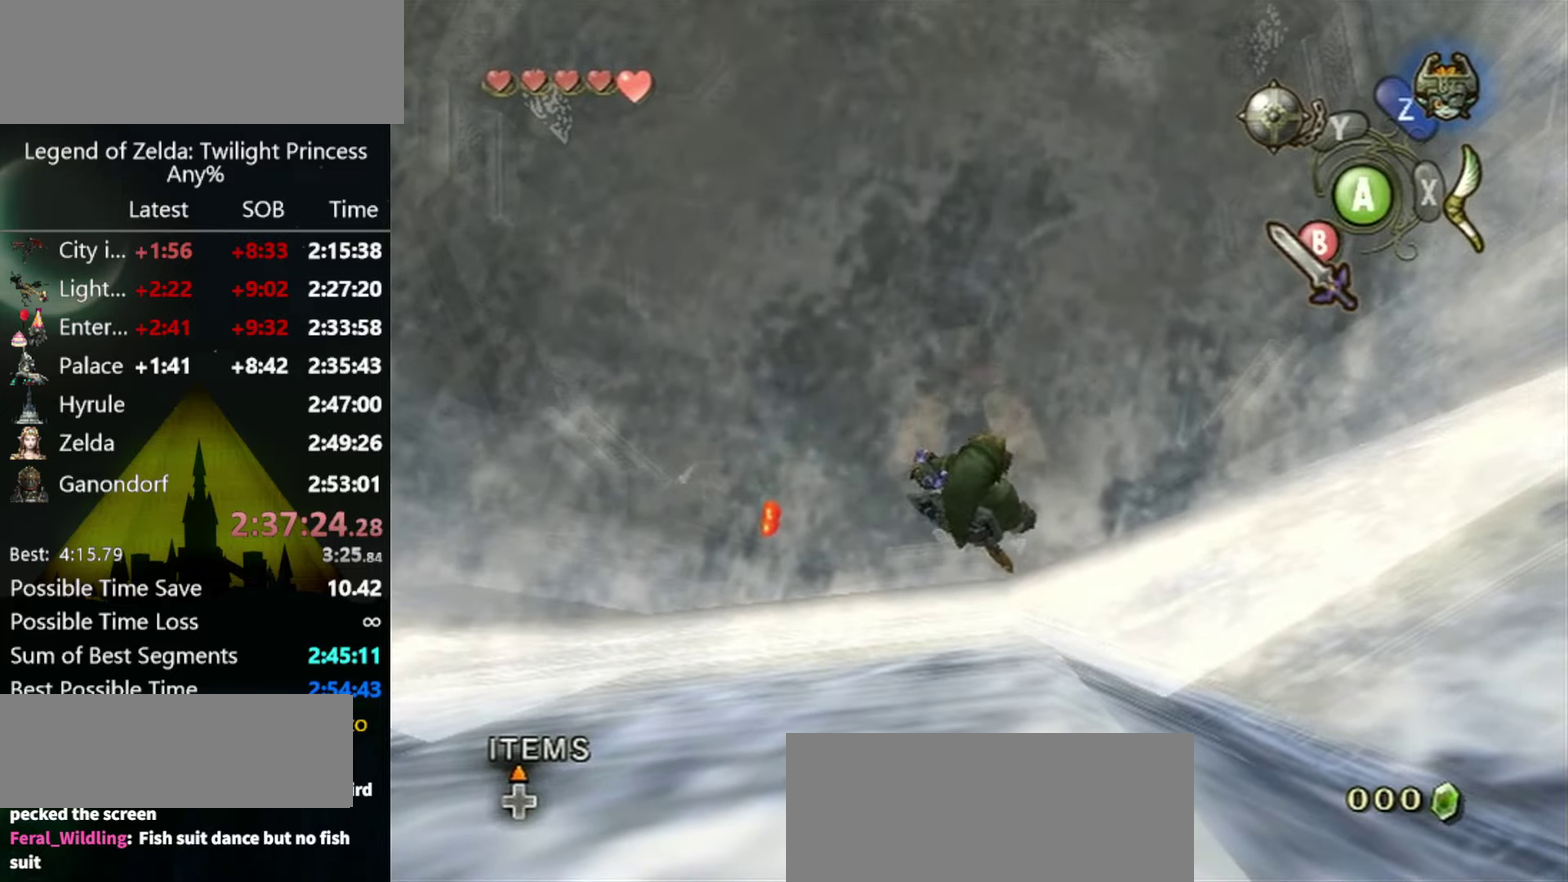
{"buttons": [], "left_stick": "center", "right_stick": "center", "events": []}